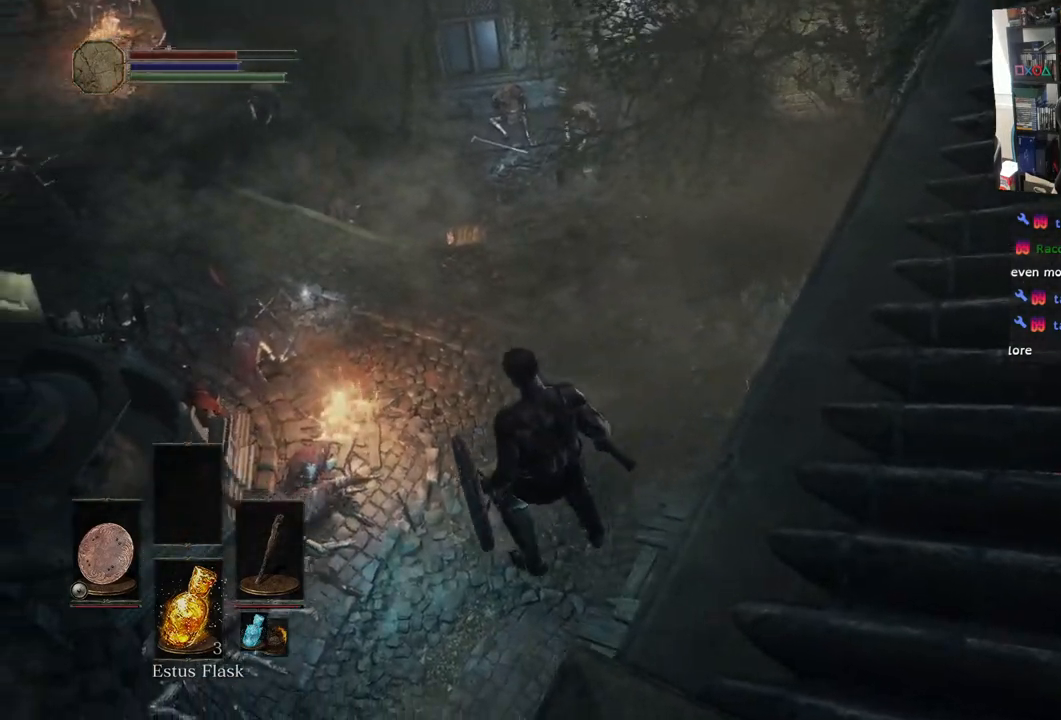
Gameplay with a controller (PlayStation layout); each line is a JSON object with the inputs held at the frame after it. "events" lists button and stick changes between this image and that frame as [ms after this image, input, new state], when the widget could be followed in between.
{"buttons": [], "left_stick": "right", "right_stick": "right", "events": [[67, "left_stick", "right"]]}
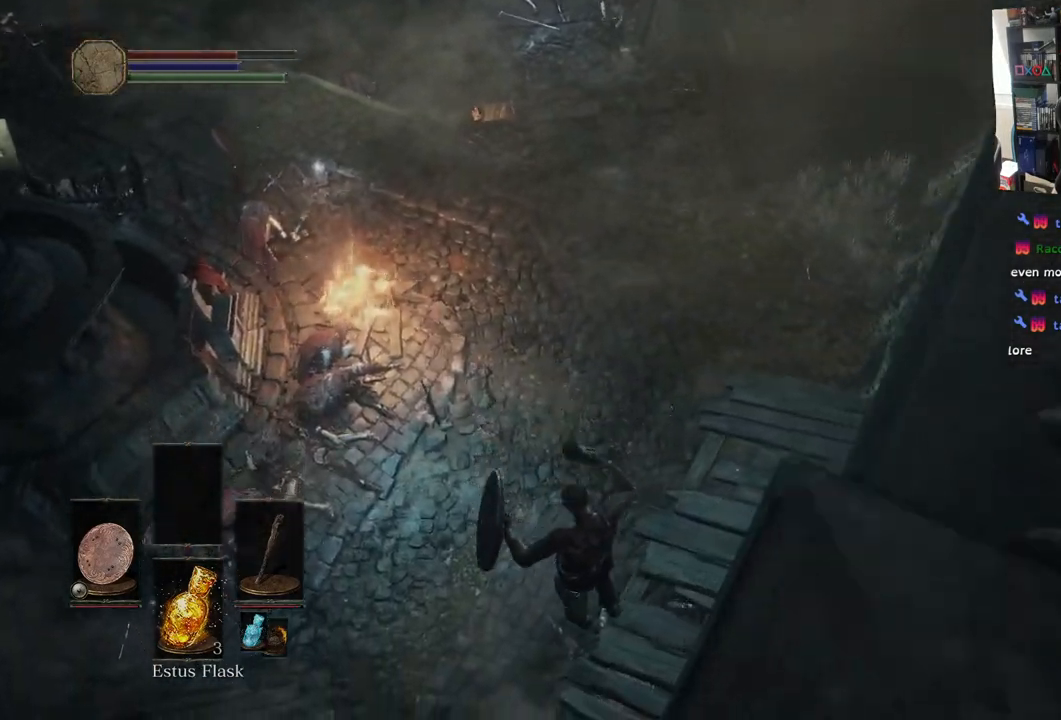
{"buttons": [], "left_stick": "right", "right_stick": "right", "events": []}
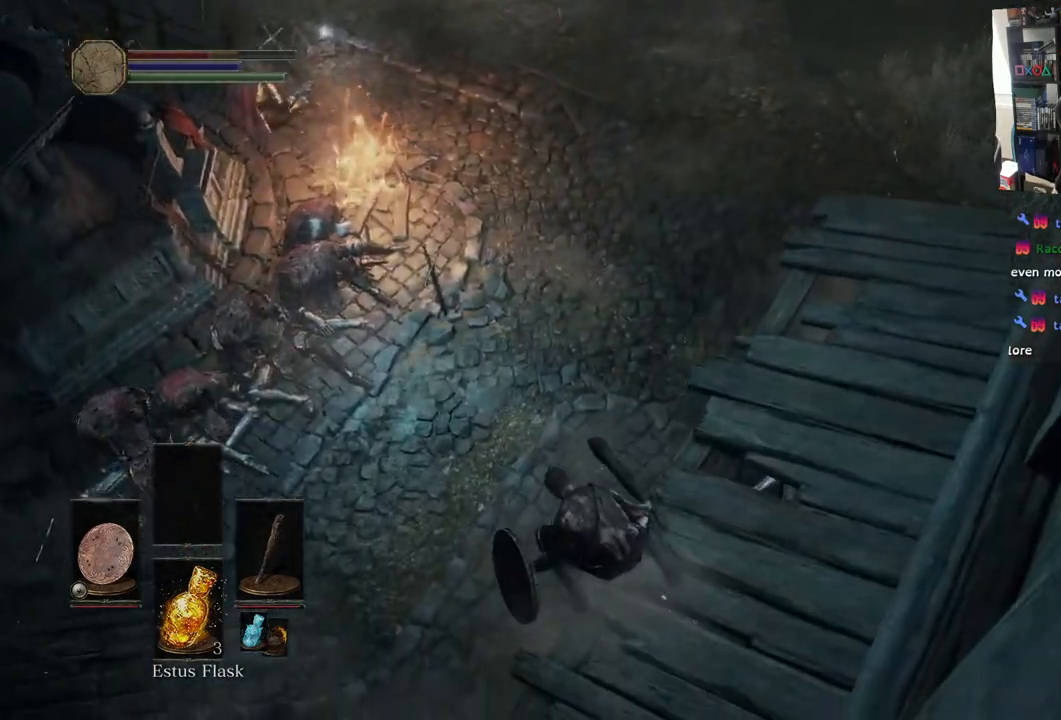
{"buttons": [], "left_stick": "right", "right_stick": "right", "events": []}
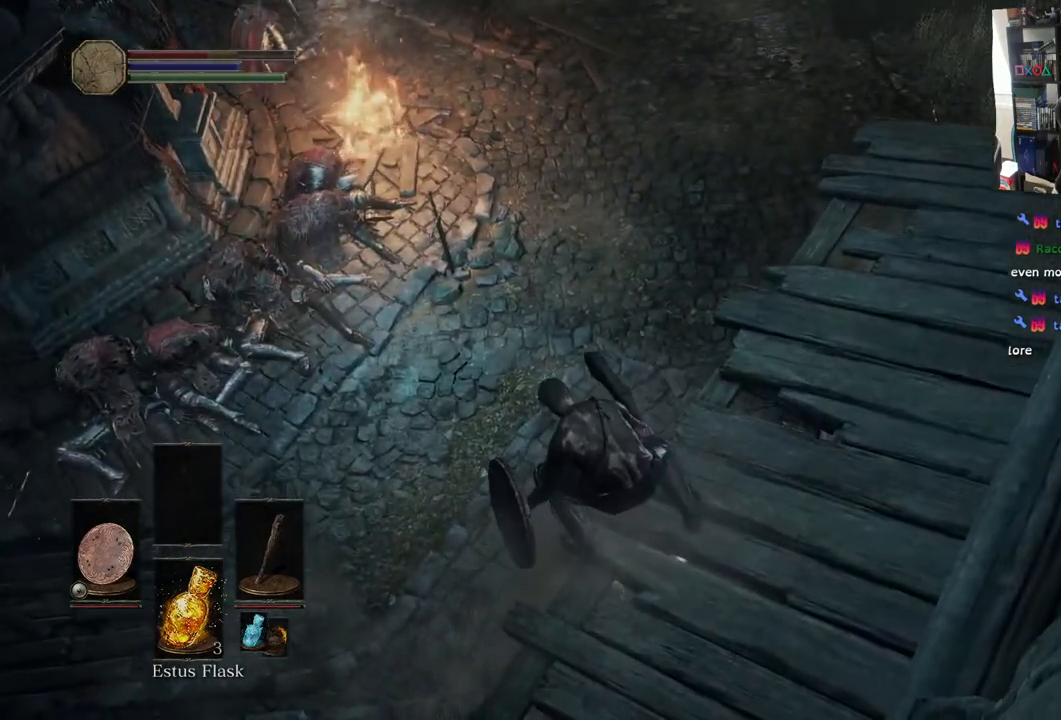
{"buttons": [], "left_stick": "right", "right_stick": "up-left", "events": [[83, "right_stick", "left"], [233, "right_stick", "up-right"], [283, "right_stick", "center"], [350, "right_stick", "up-left"]]}
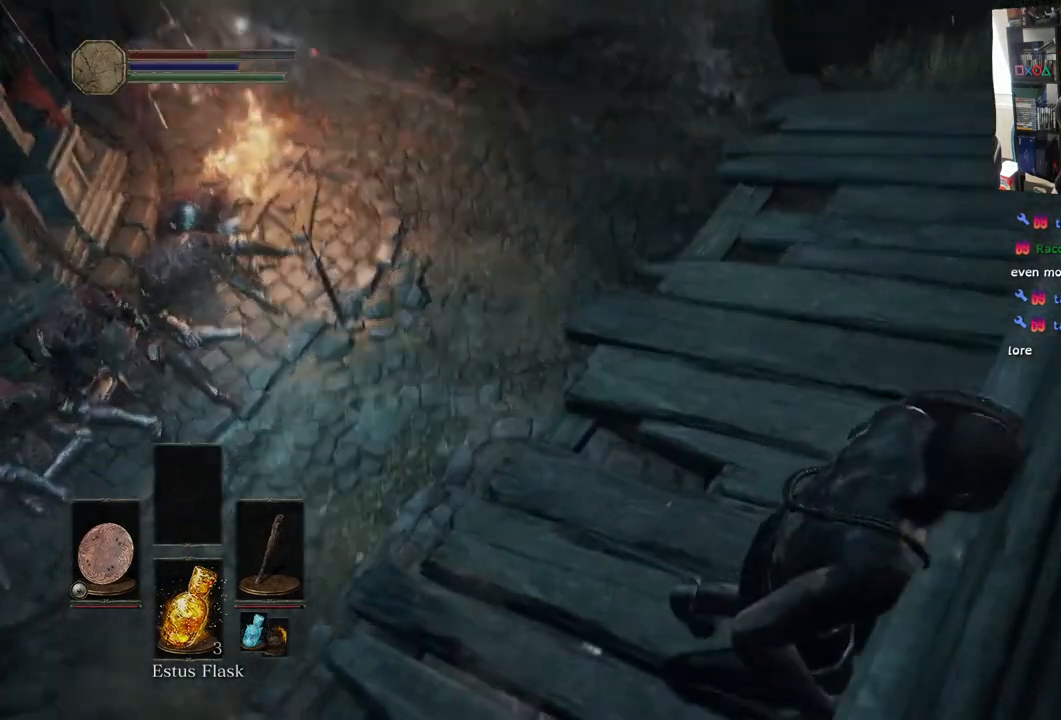
{"buttons": [], "left_stick": "center", "right_stick": "left", "events": [[50, "left_stick", "up-right"], [200, "left_stick", "center"], [433, "right_stick", "left"]]}
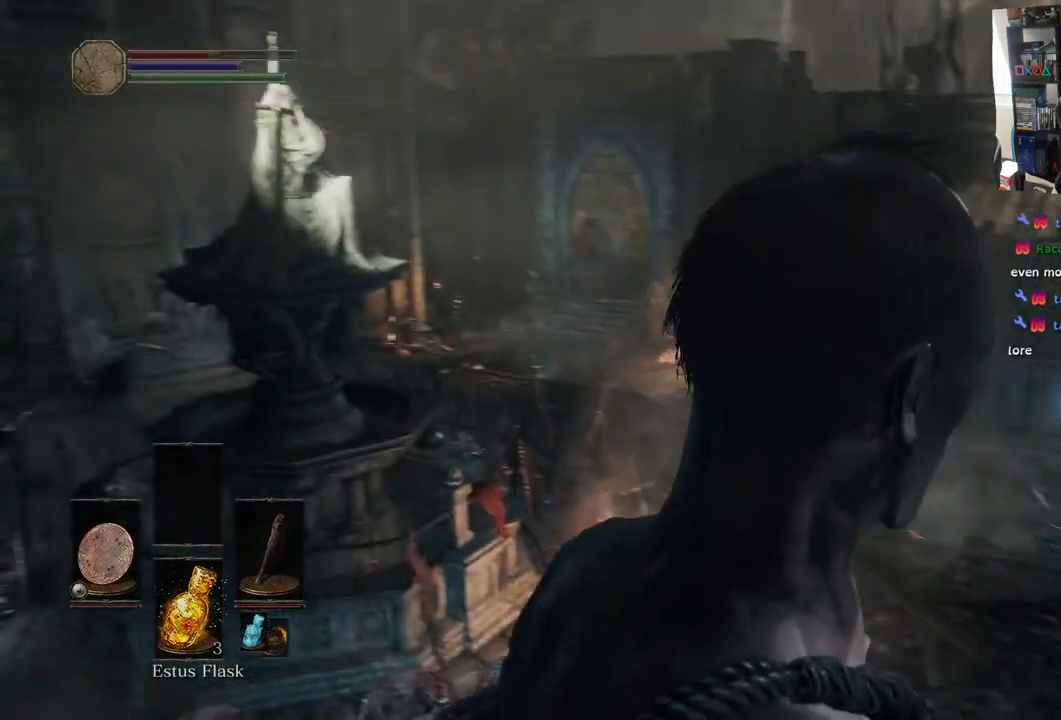
{"buttons": [], "left_stick": "up", "right_stick": "center", "events": [[17, "left_stick", "up-right"], [67, "right_stick", "center"], [83, "left_stick", "up"], [267, "right_stick", "down-left"], [400, "left_stick", "center"], [500, "left_stick", "up"], [500, "right_stick", "center"]]}
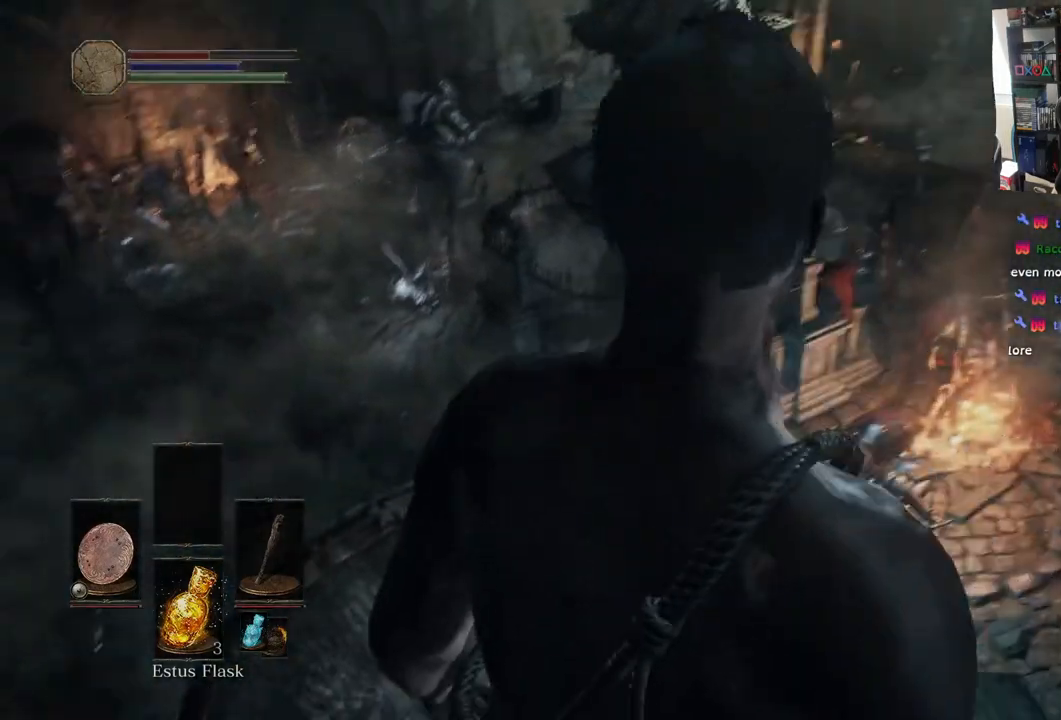
{"buttons": [], "left_stick": "center", "right_stick": "up", "events": [[133, "left_stick", "center"], [383, "right_stick", "up"]]}
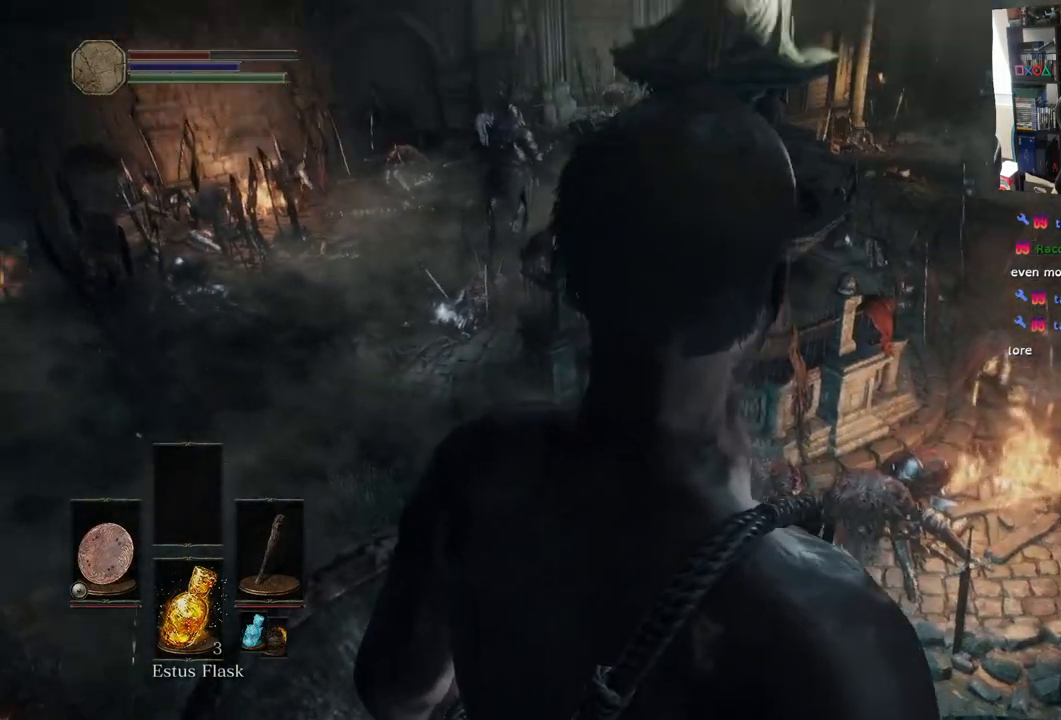
{"buttons": [], "left_stick": "center", "right_stick": "center", "events": [[500, "right_stick", "center"]]}
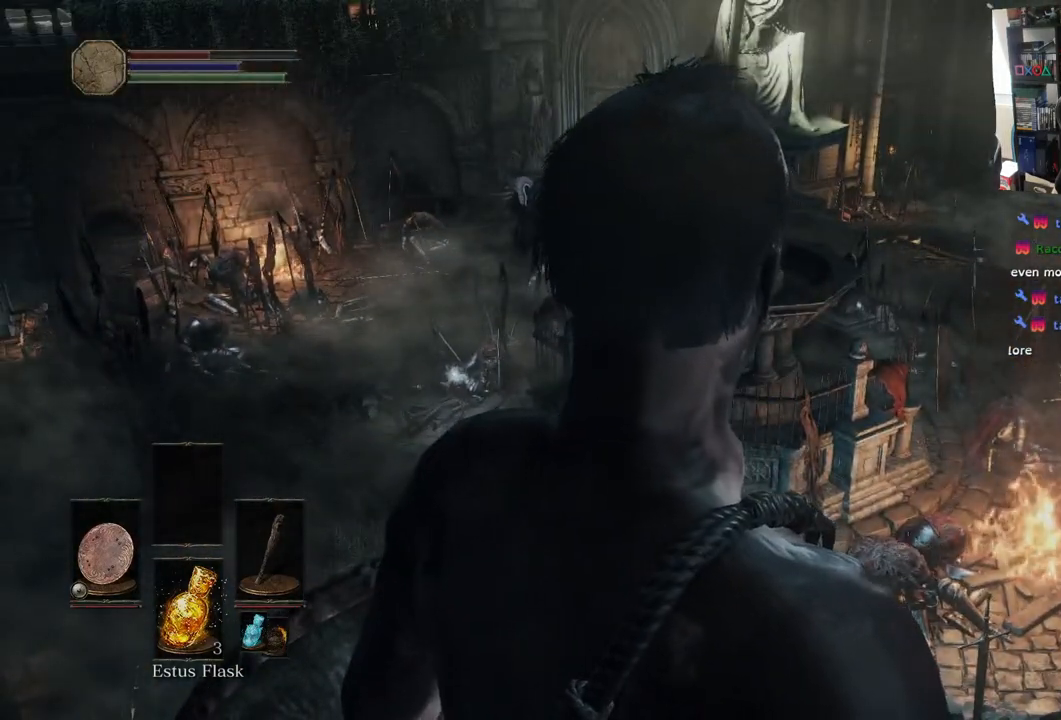
{"buttons": [], "left_stick": "center", "right_stick": "center", "events": [[117, "right_stick", "up"], [367, "right_stick", "center"]]}
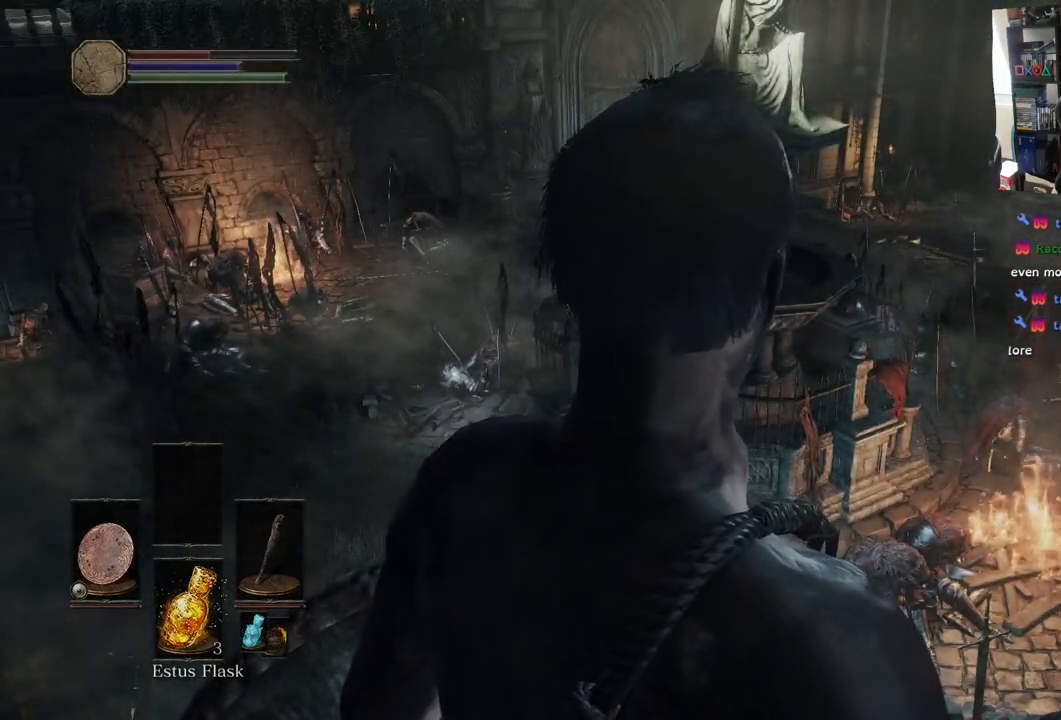
{"buttons": [], "left_stick": "center", "right_stick": "center", "events": []}
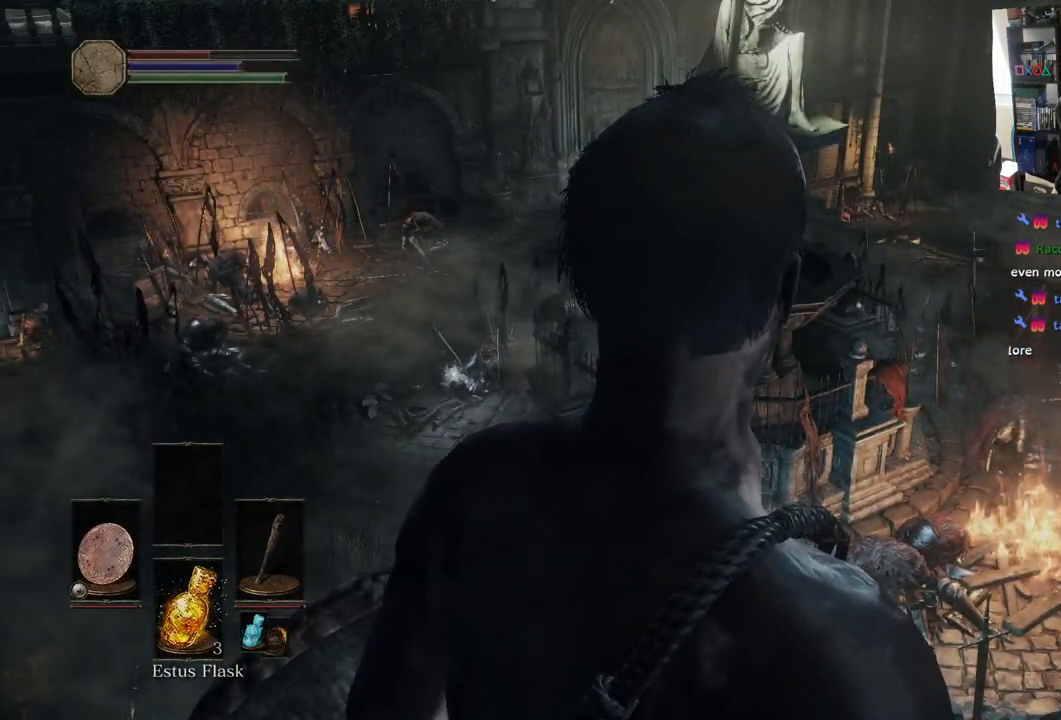
{"buttons": [], "left_stick": "center", "right_stick": "right", "events": [[183, "right_stick", "right"]]}
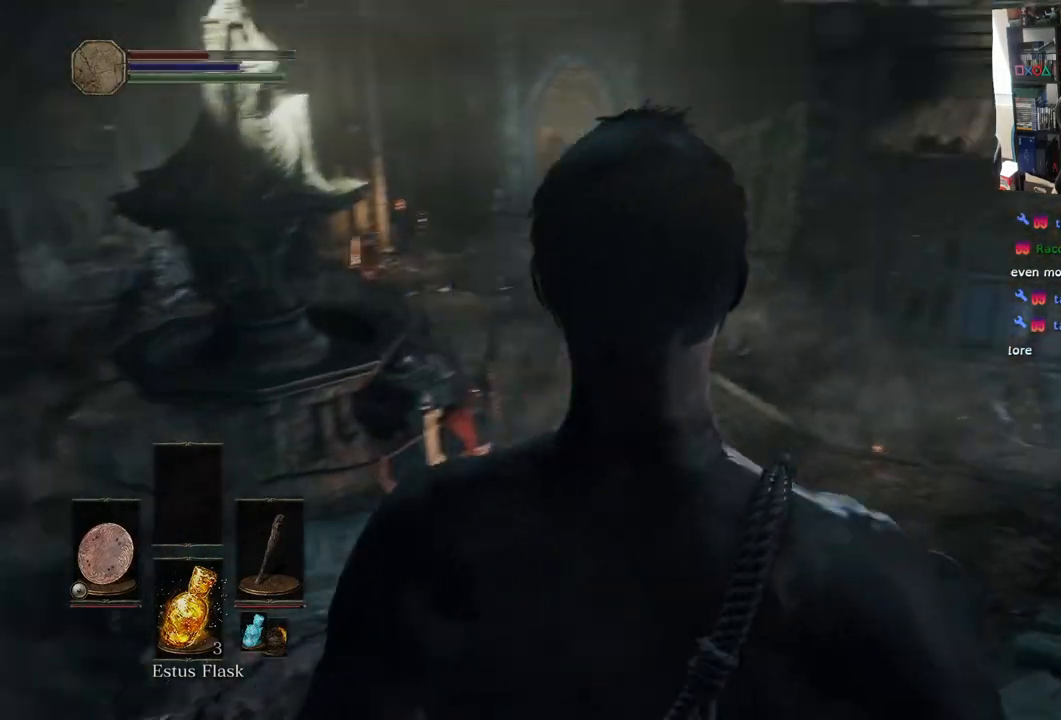
{"buttons": [], "left_stick": "center", "right_stick": "right", "events": []}
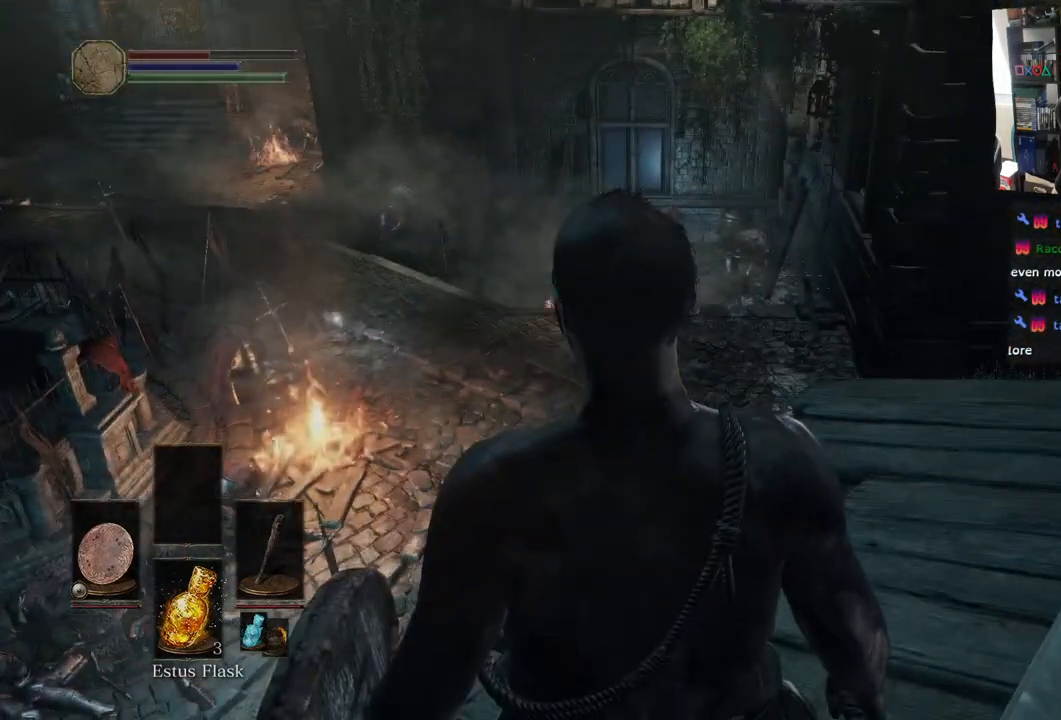
{"buttons": [], "left_stick": "center", "right_stick": "right", "events": []}
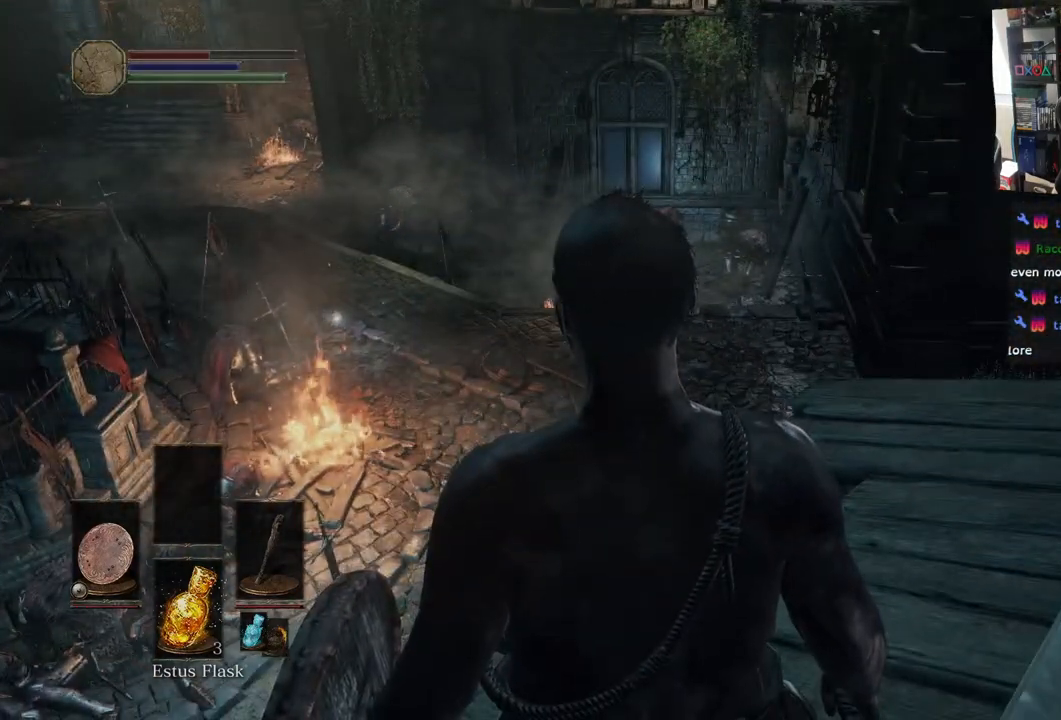
{"buttons": [], "left_stick": "center", "right_stick": "down-left", "events": [[67, "right_stick", "center"], [117, "right_stick", "down-left"]]}
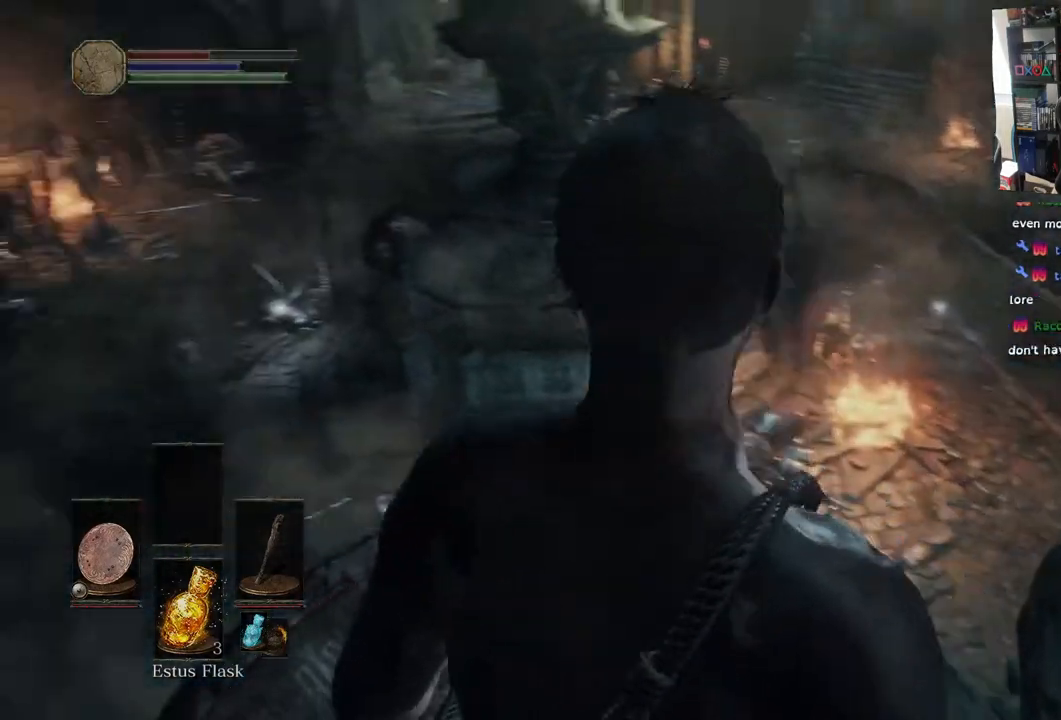
{"buttons": [], "left_stick": "center", "right_stick": "center", "events": [[17, "right_stick", "left"], [500, "right_stick", "center"]]}
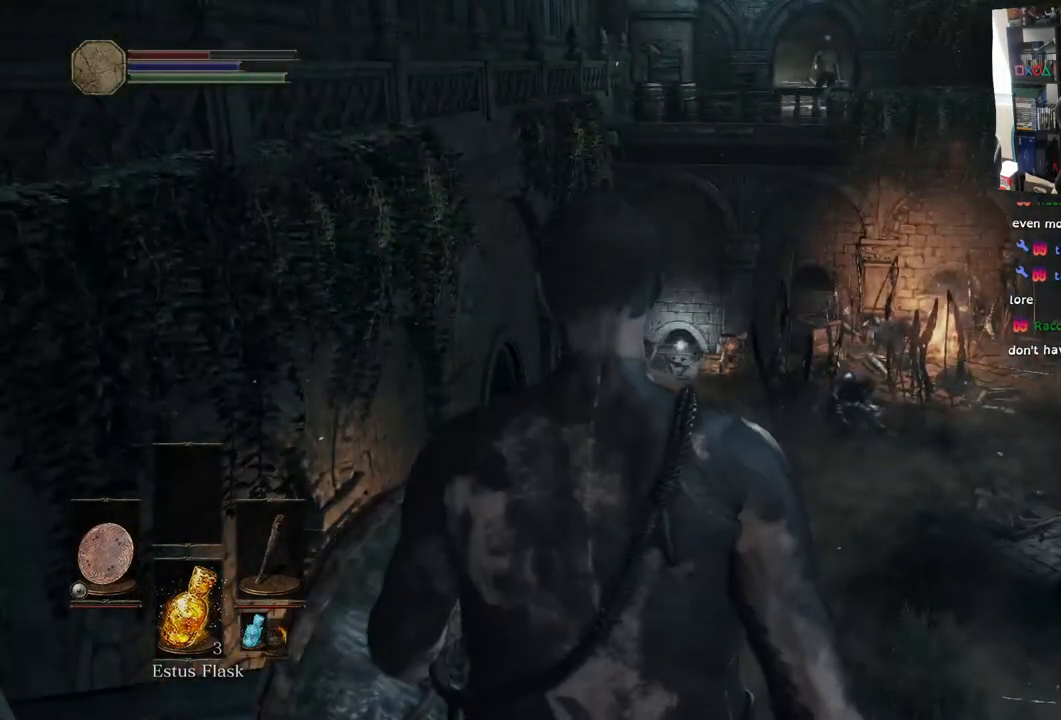
{"buttons": [], "left_stick": "up", "right_stick": "right", "events": [[217, "right_stick", "up"], [417, "right_stick", "right"], [450, "left_stick", "up"]]}
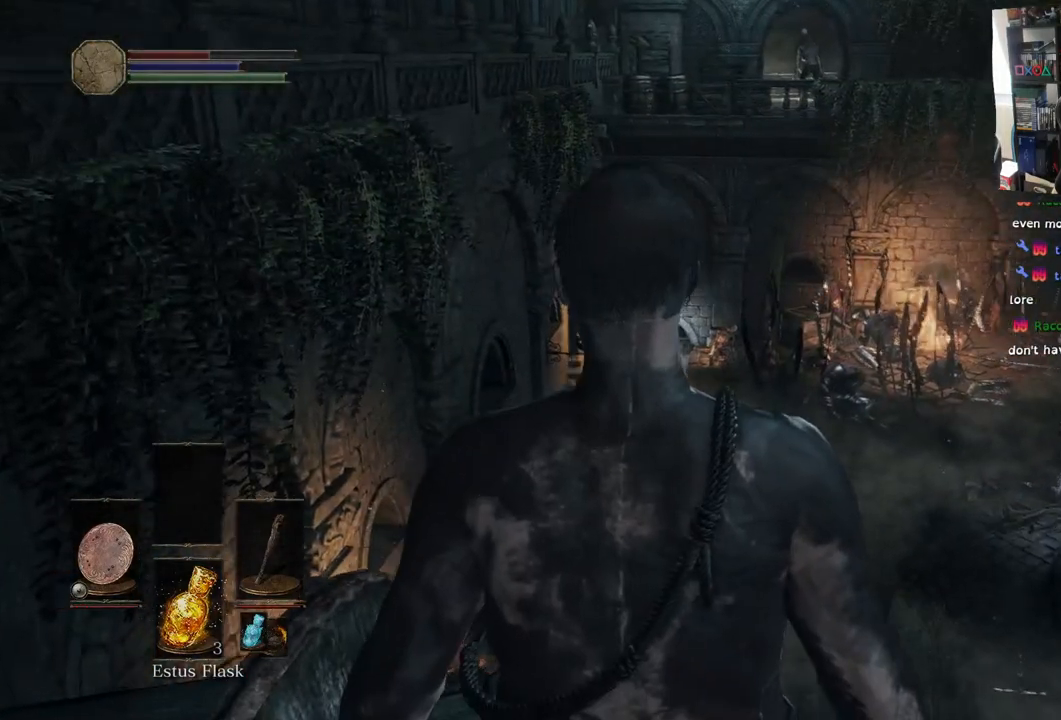
{"buttons": [], "left_stick": "center", "right_stick": "right", "events": [[50, "left_stick", "center"]]}
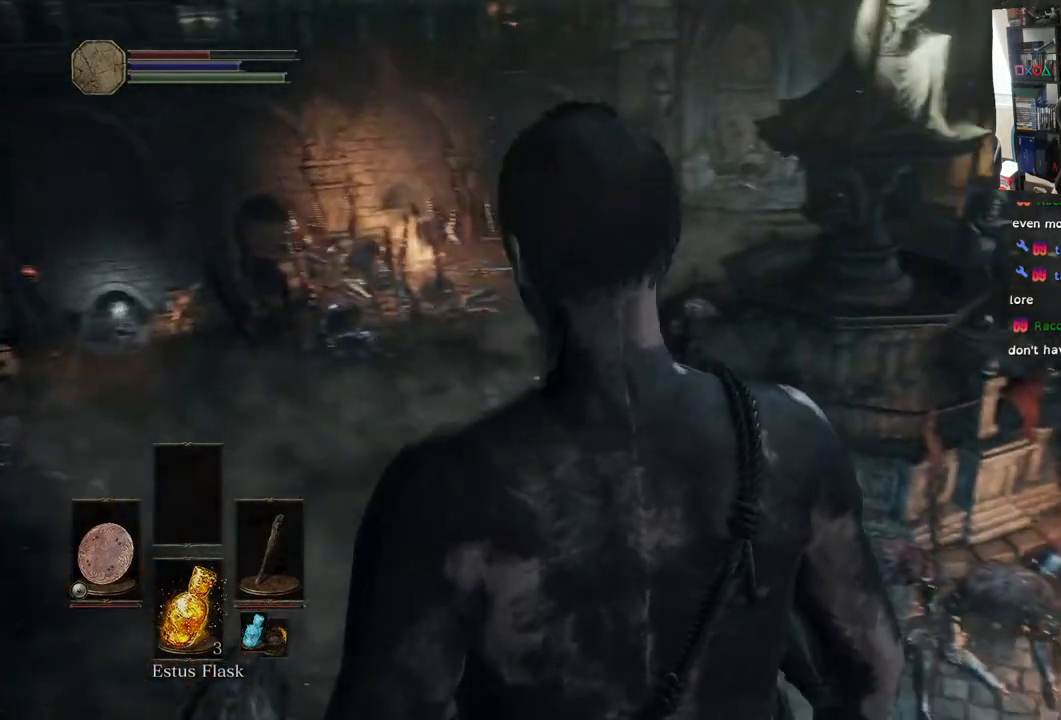
{"buttons": [], "left_stick": "center", "right_stick": "center", "events": [[133, "right_stick", "center"]]}
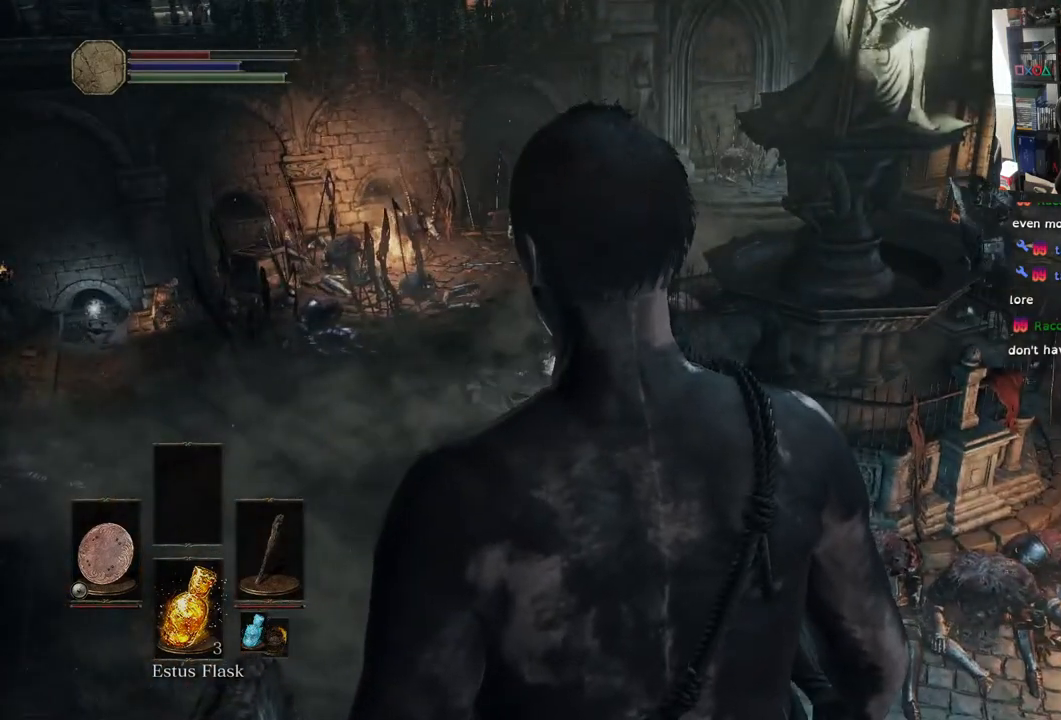
{"buttons": [], "left_stick": "right", "right_stick": "right", "events": [[83, "right_stick", "right"], [467, "left_stick", "right"]]}
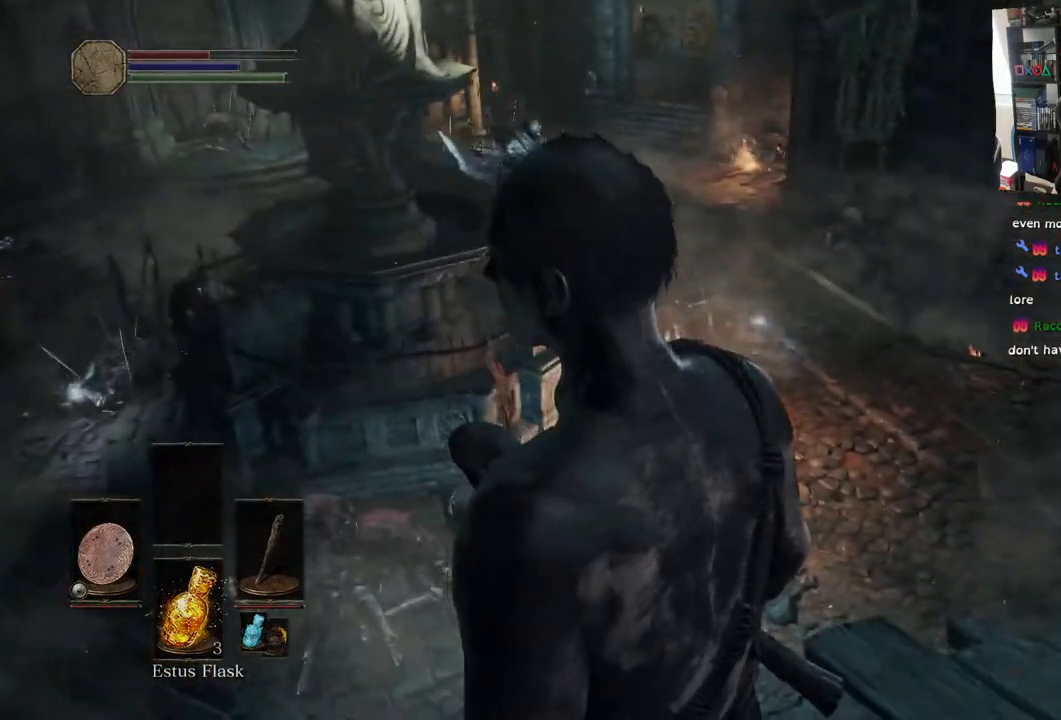
{"buttons": [], "left_stick": "left", "right_stick": "center", "events": [[233, "left_stick", "center"], [383, "left_stick", "left"], [500, "right_stick", "center"]]}
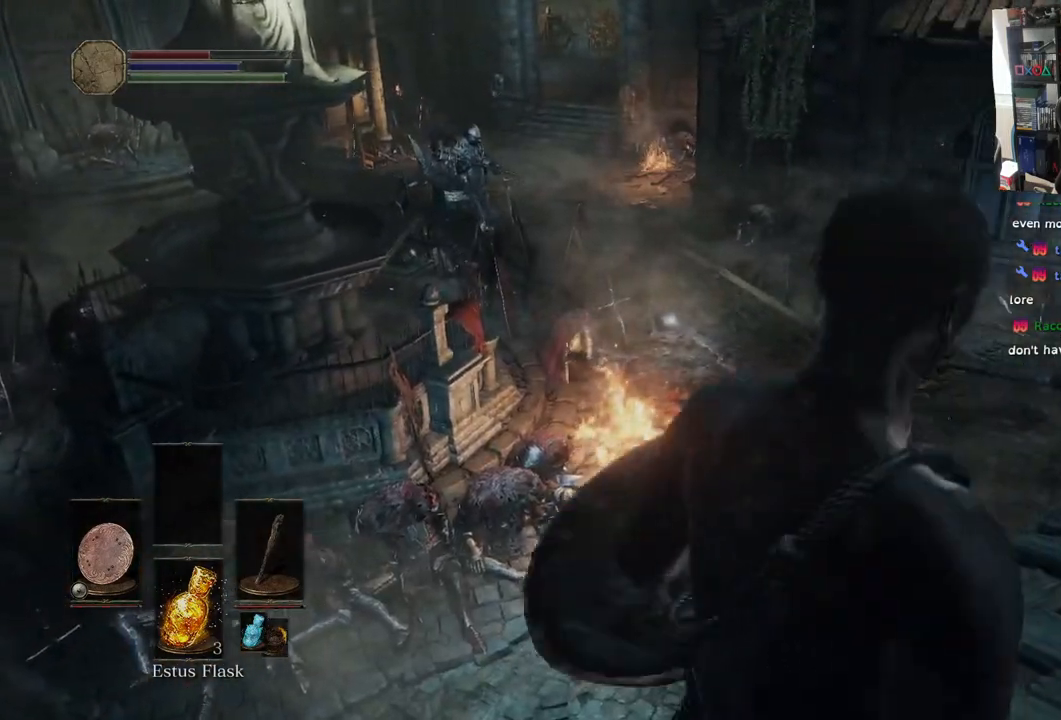
{"buttons": [], "left_stick": "up", "right_stick": "up", "events": [[33, "left_stick", "center"], [83, "left_stick", "up"], [250, "R3", "down"], [383, "R3", "up"], [383, "right_stick", "up"]]}
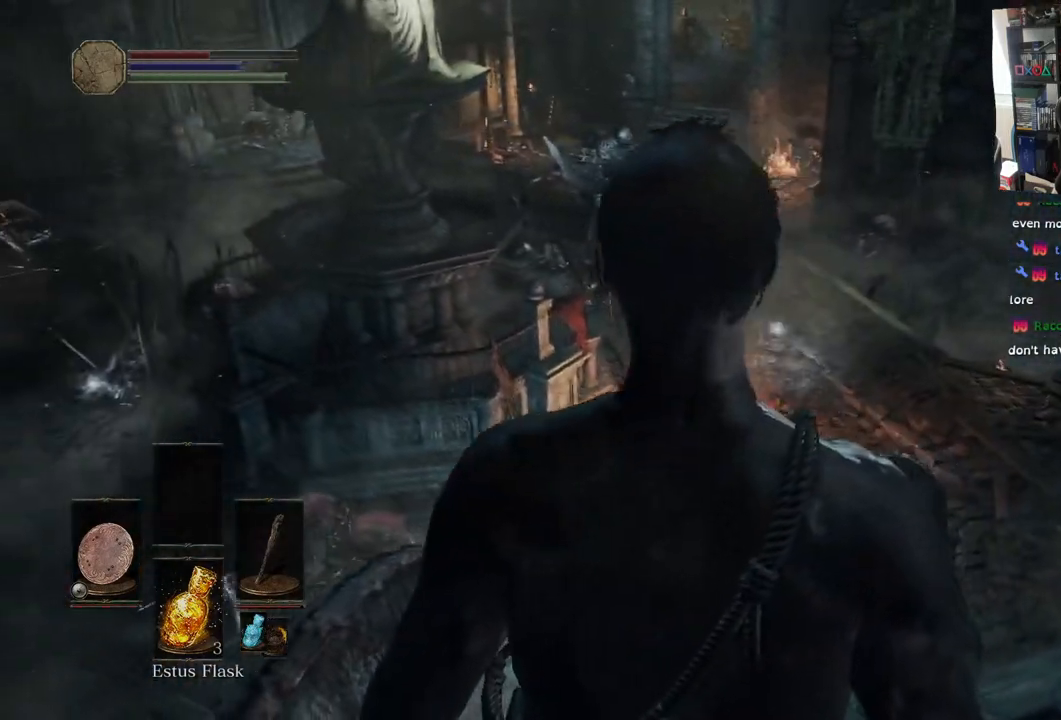
{"buttons": [], "left_stick": "right", "right_stick": "center", "events": [[33, "left_stick", "center"], [233, "right_stick", "center"], [417, "left_stick", "right"]]}
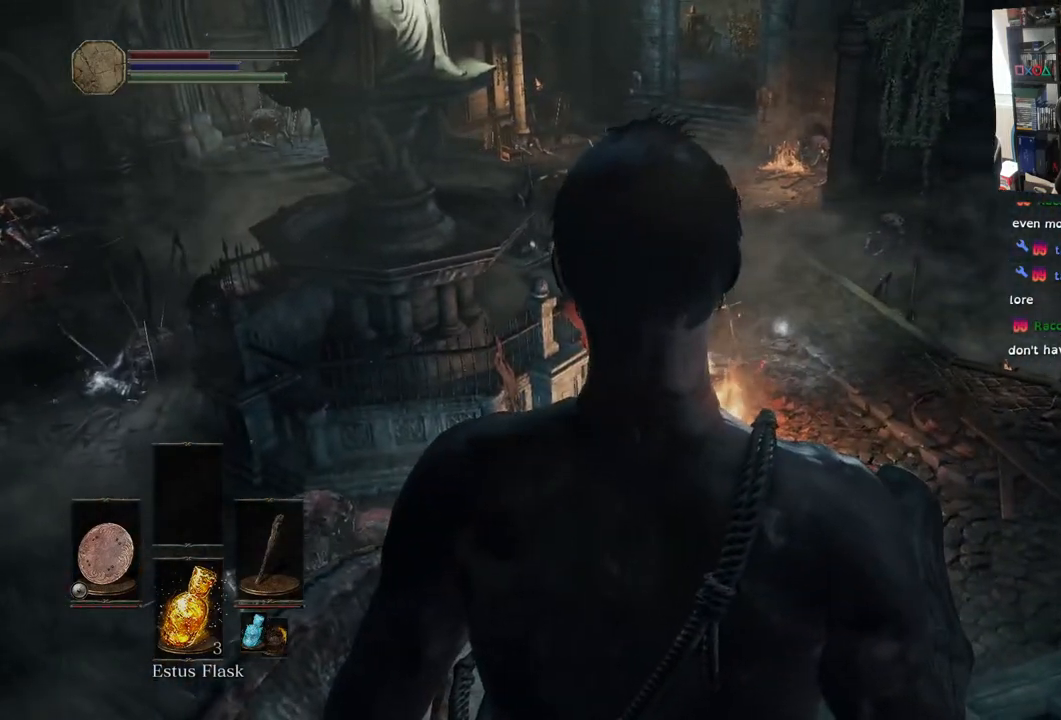
{"buttons": [], "left_stick": "up", "right_stick": "down-left", "events": [[217, "right_stick", "down-left"], [250, "left_stick", "up-right"], [350, "left_stick", "up"]]}
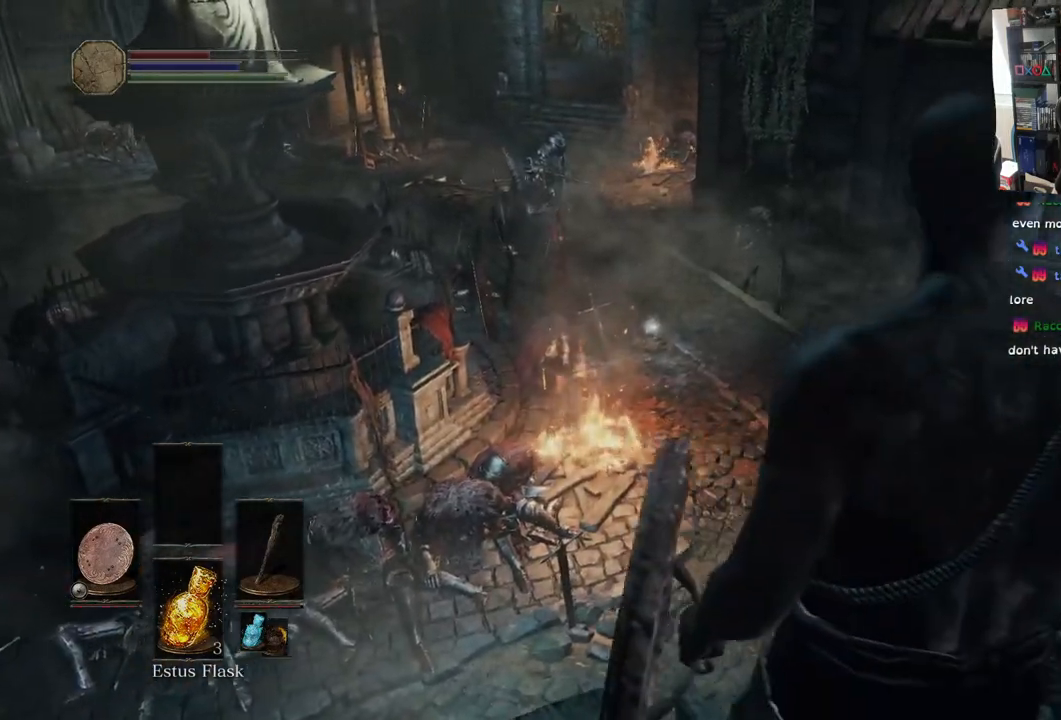
{"buttons": ["R3"], "left_stick": "center", "right_stick": "center", "events": [[33, "left_stick", "center"], [217, "right_stick", "left"], [500, "R3", "down"], [500, "right_stick", "center"]]}
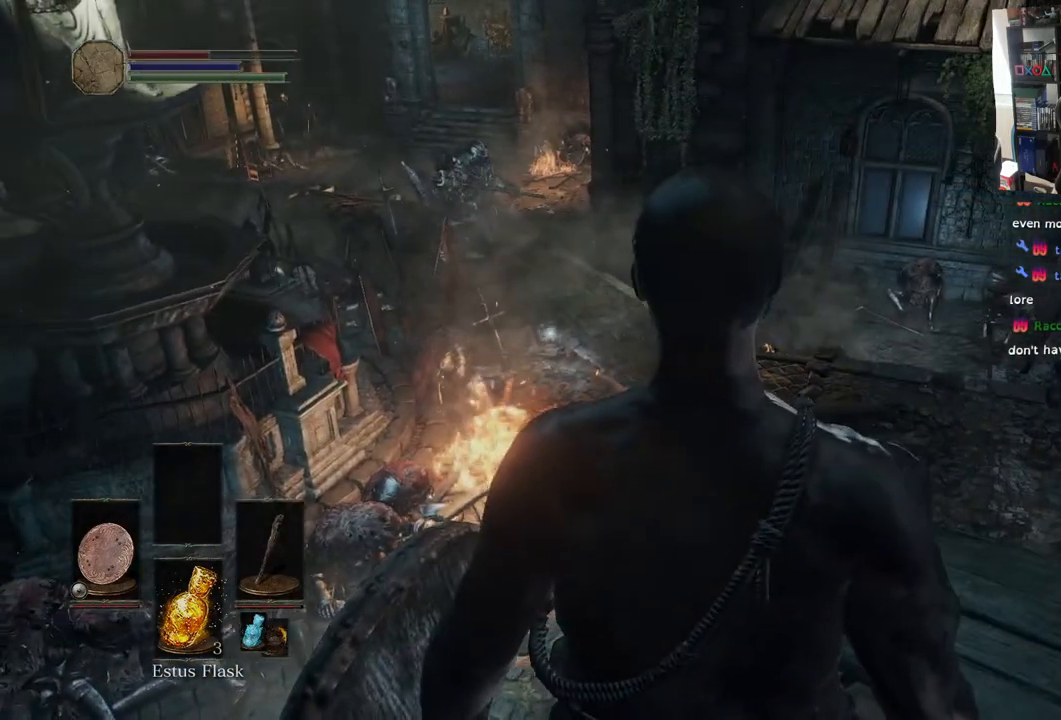
{"buttons": [], "left_stick": "center", "right_stick": "center", "events": [[100, "R3", "up"]]}
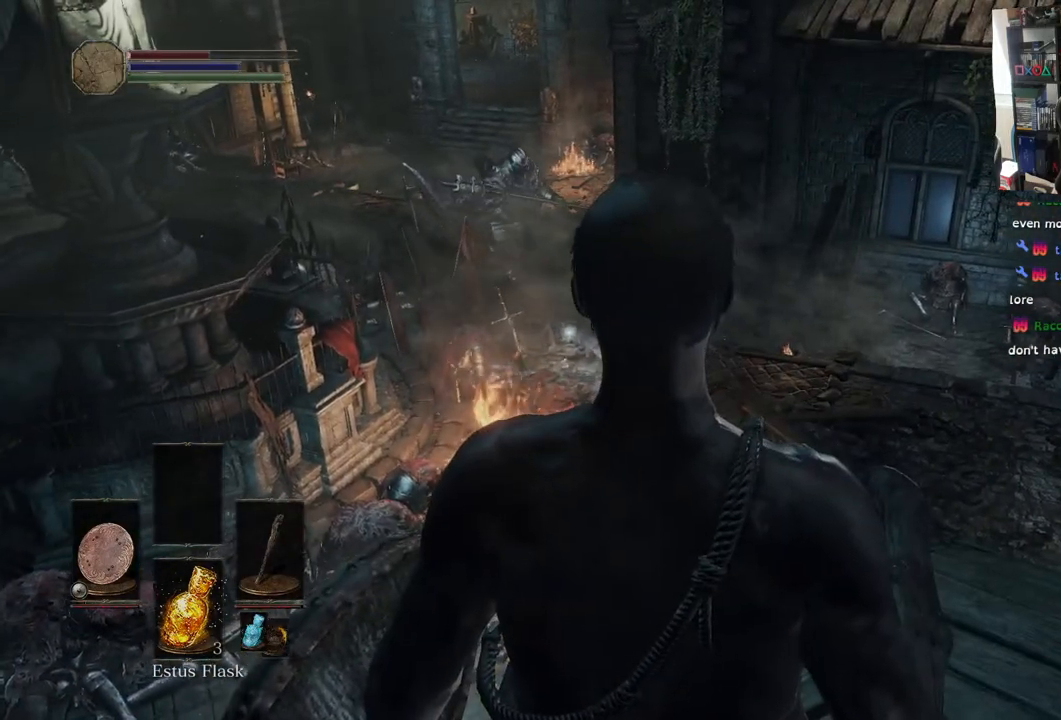
{"buttons": [], "left_stick": "center", "right_stick": "center", "events": []}
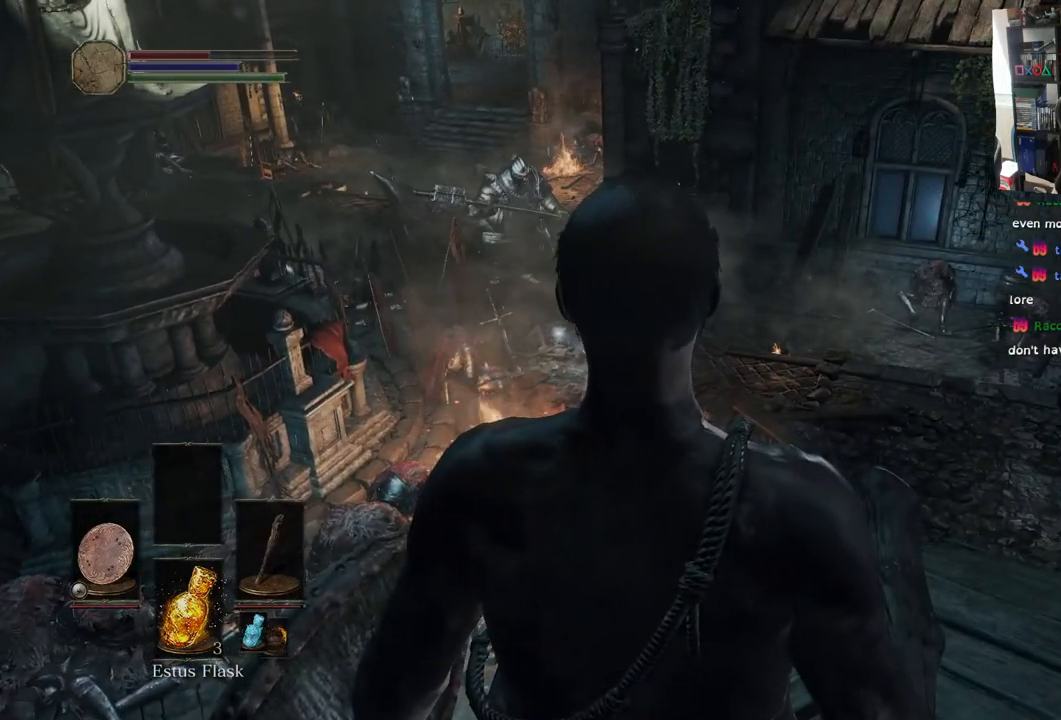
{"buttons": [], "left_stick": "center", "right_stick": "center", "events": []}
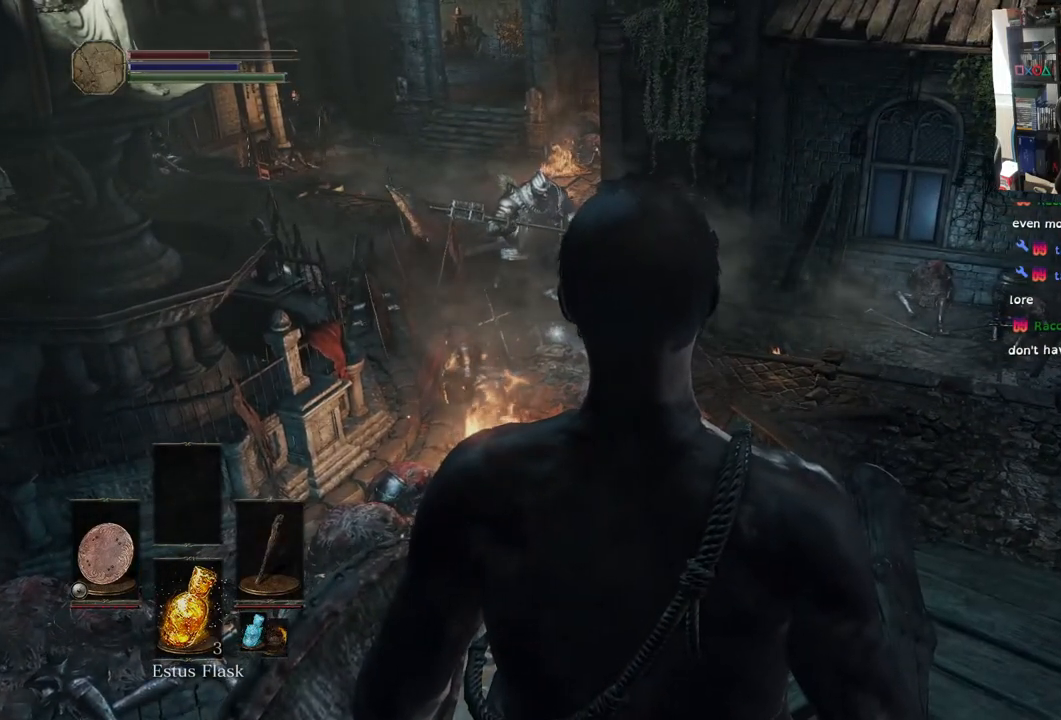
{"buttons": [], "left_stick": "center", "right_stick": "center", "events": []}
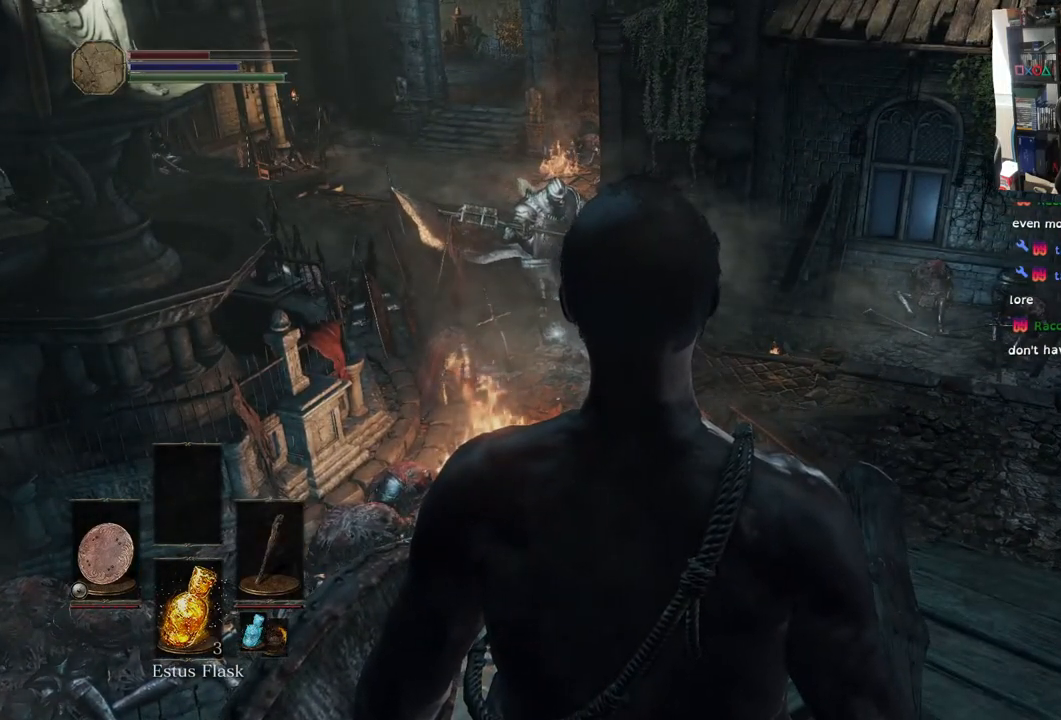
{"buttons": [], "left_stick": "center", "right_stick": "center", "events": []}